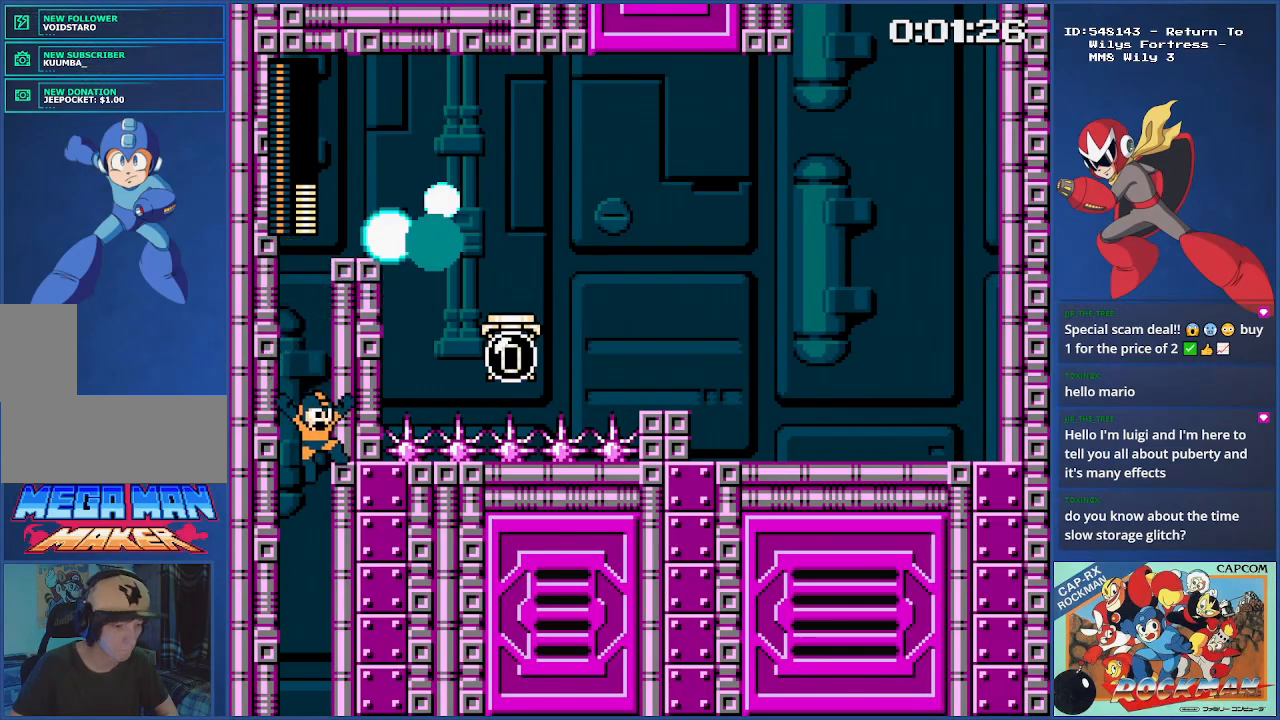
Gameplay with a controller (PlayStation layout); each line is a JSON object with the inputs held at the frame after it. "events" lists button and stick changes between this image and that frame as [ms after this image, input, new state], when the widget could be followed in between. Not read: L2 L3 R2 R3.
{"buttons": [], "events": [[384, "DPAD_RIGHT", "up"]]}
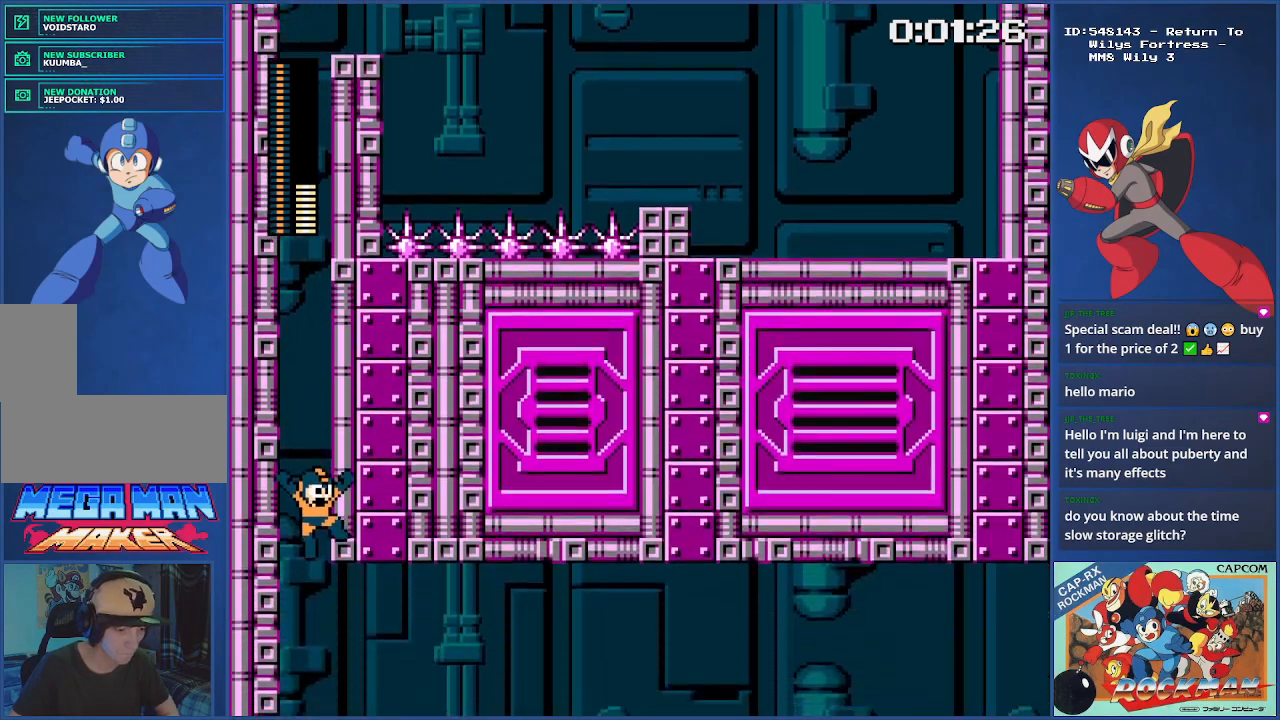
{"buttons": [], "events": []}
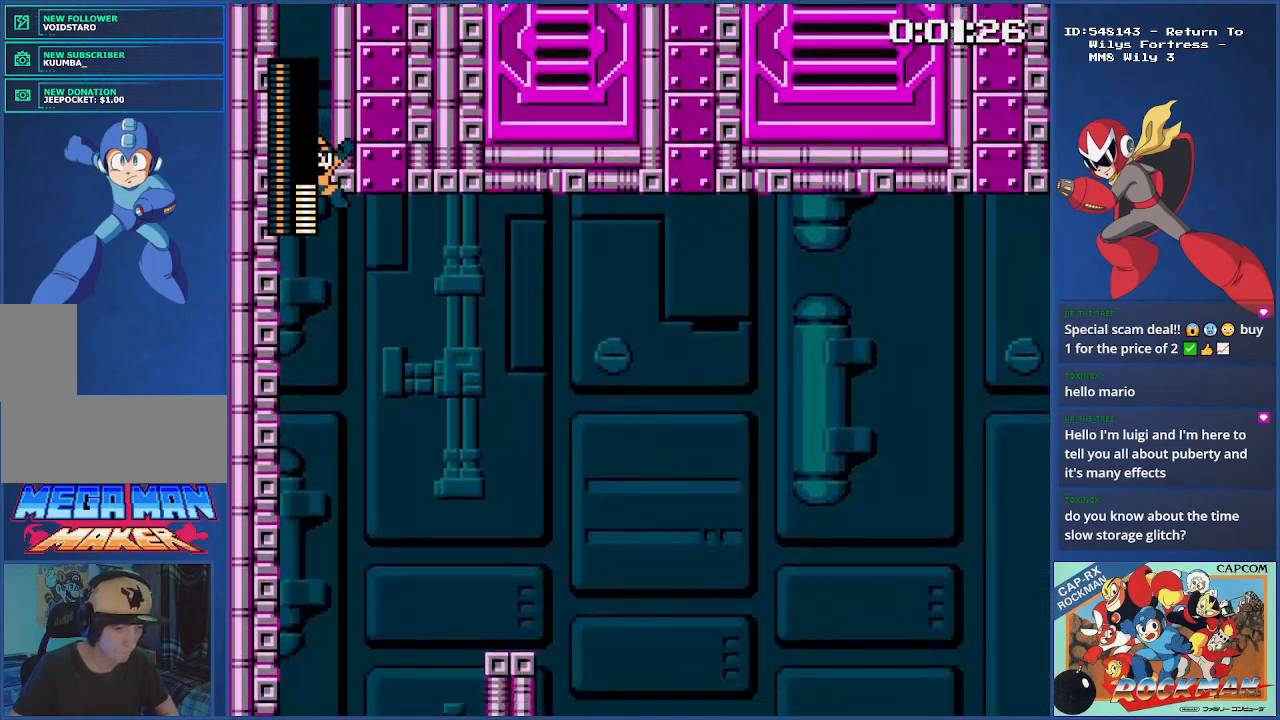
{"buttons": [], "events": []}
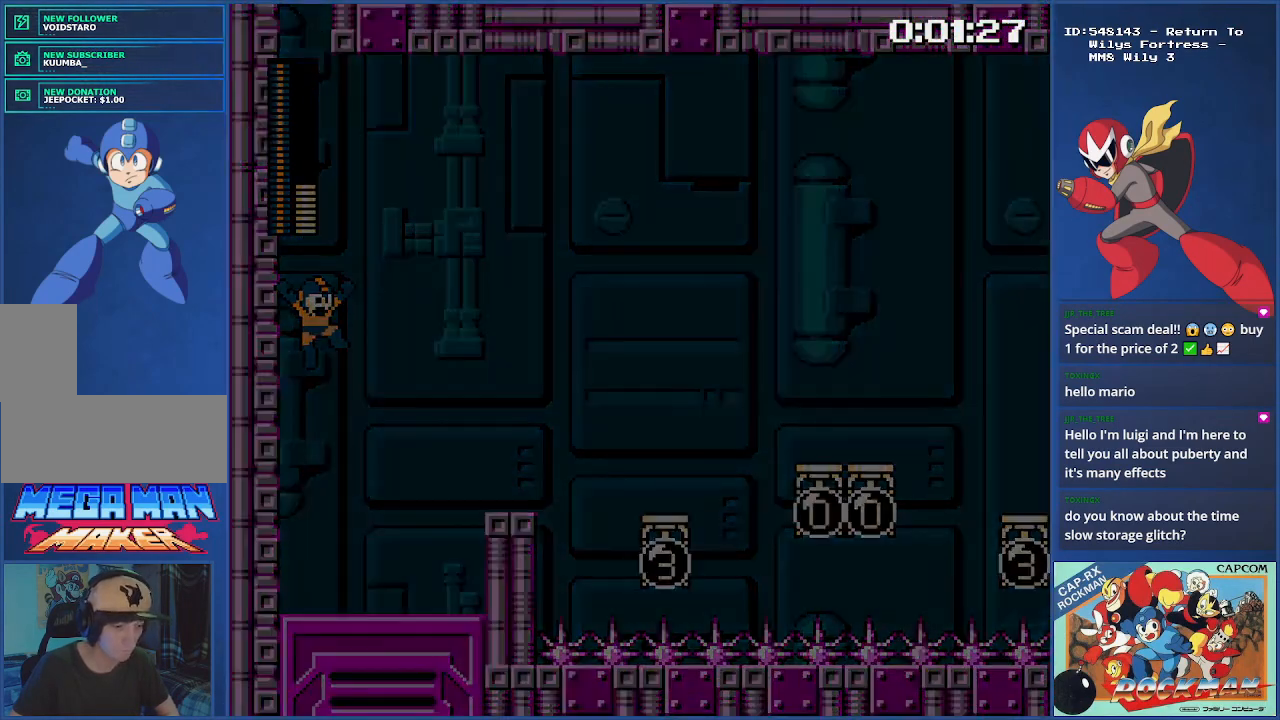
{"buttons": [], "events": []}
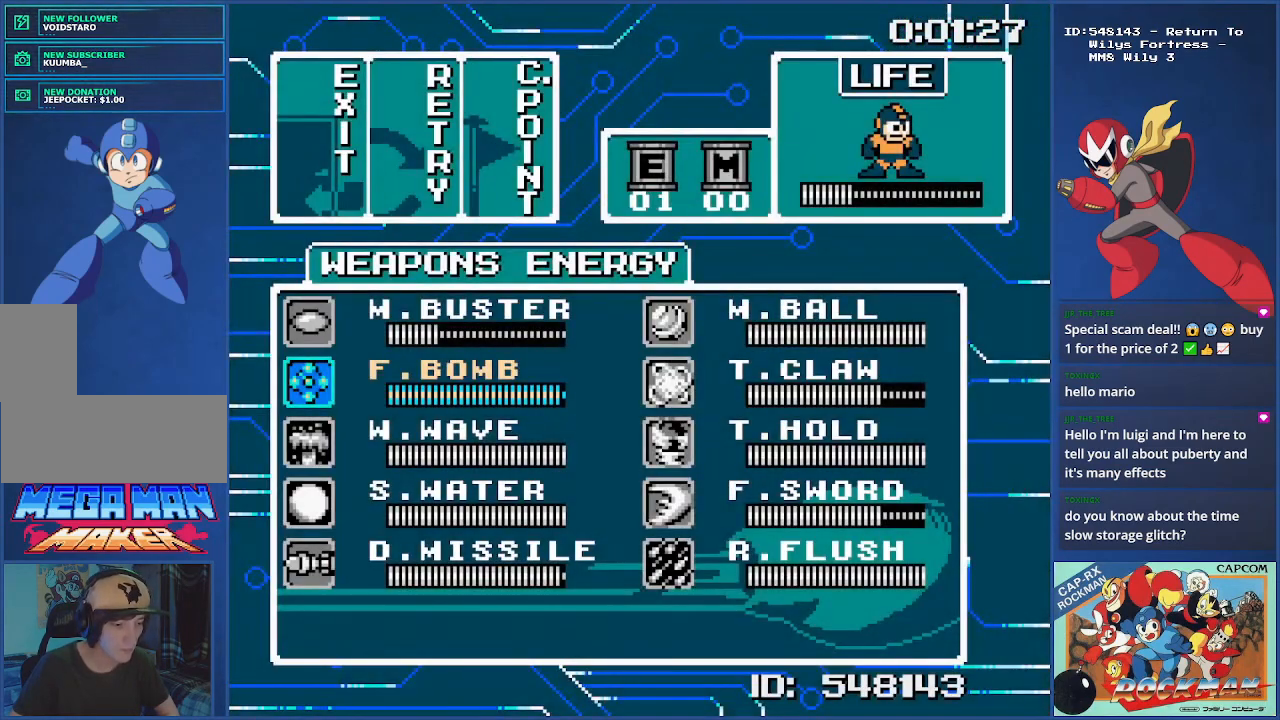
{"buttons": [], "events": []}
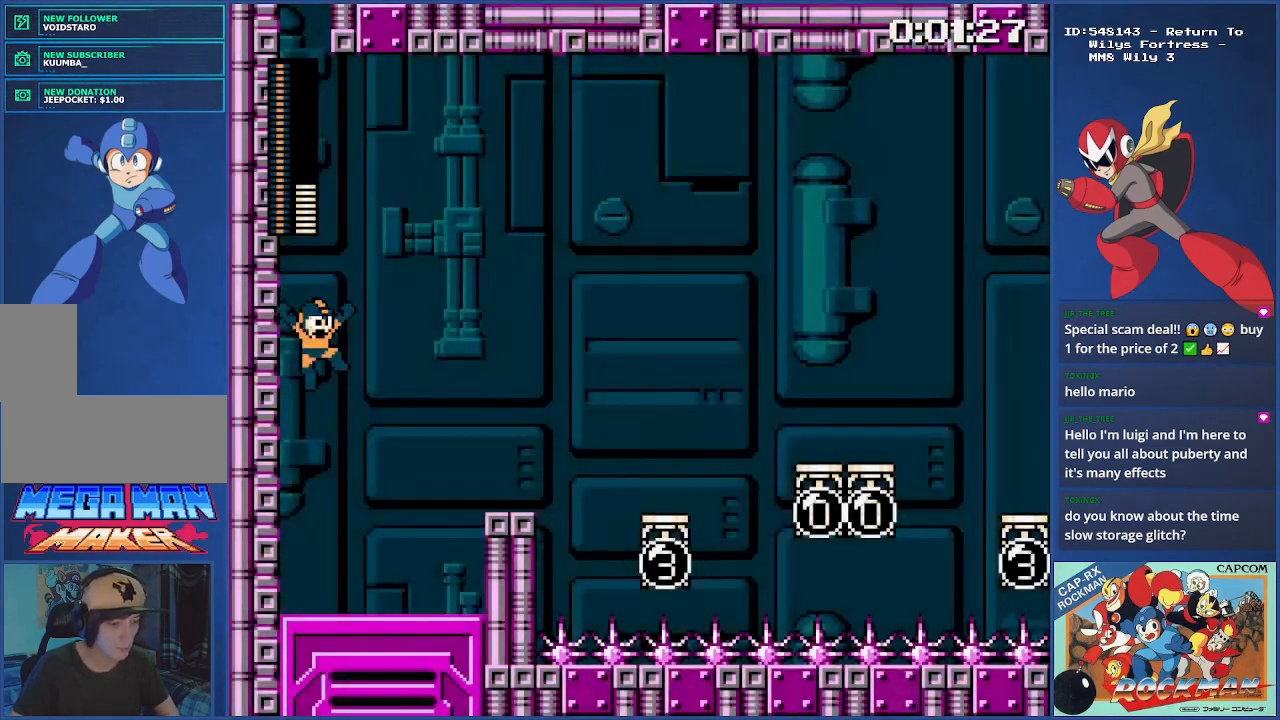
{"buttons": [], "events": [[33, "DPAD_RIGHT", "down"], [167, "DPAD_RIGHT", "up"]]}
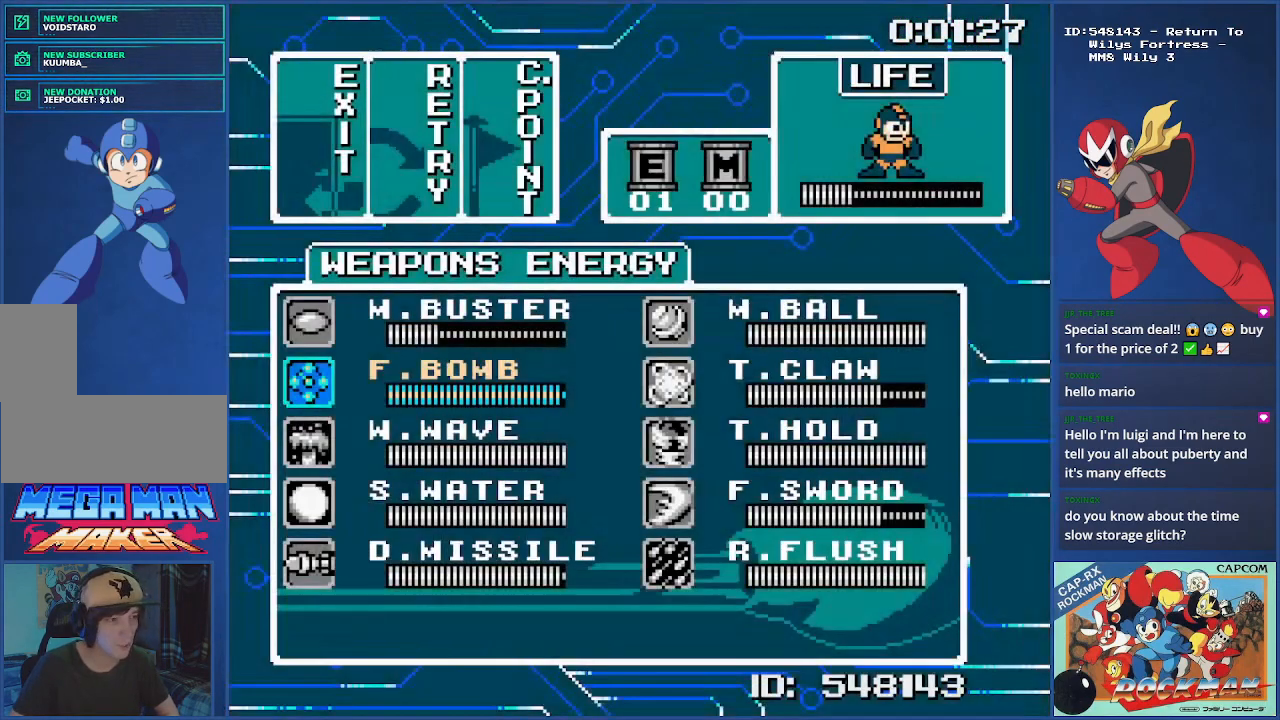
{"buttons": [], "events": []}
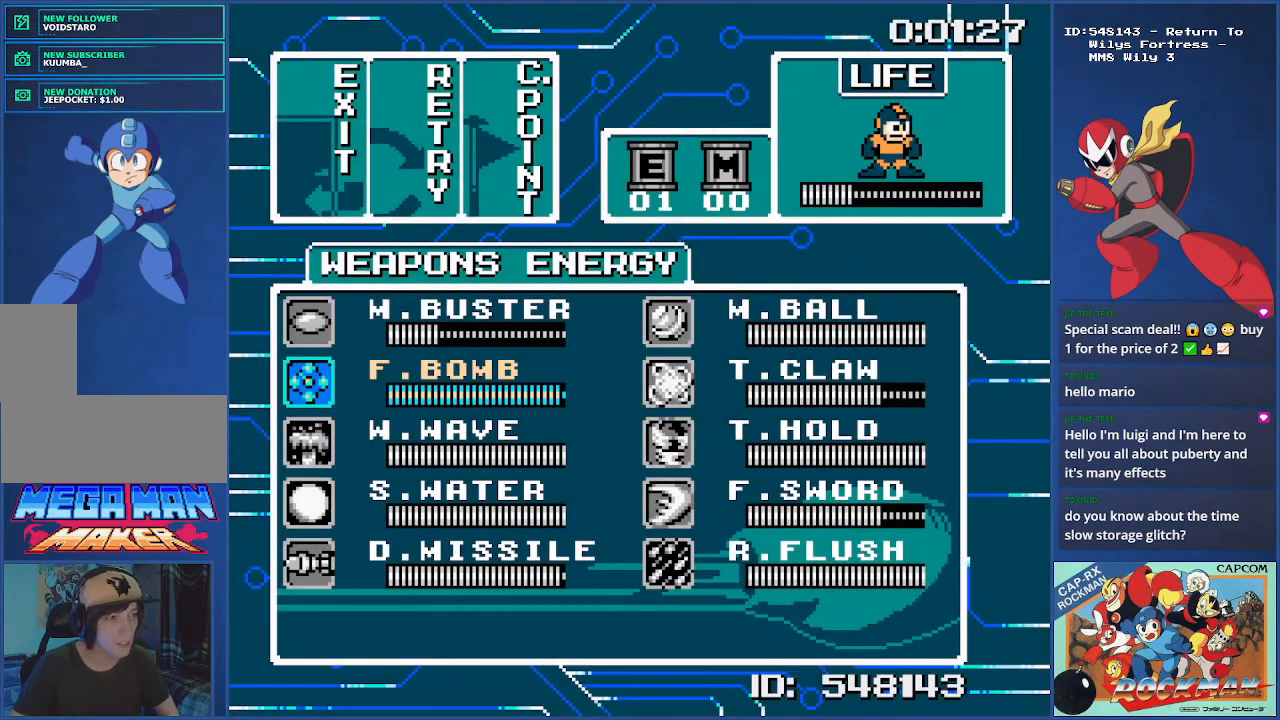
{"buttons": [], "events": []}
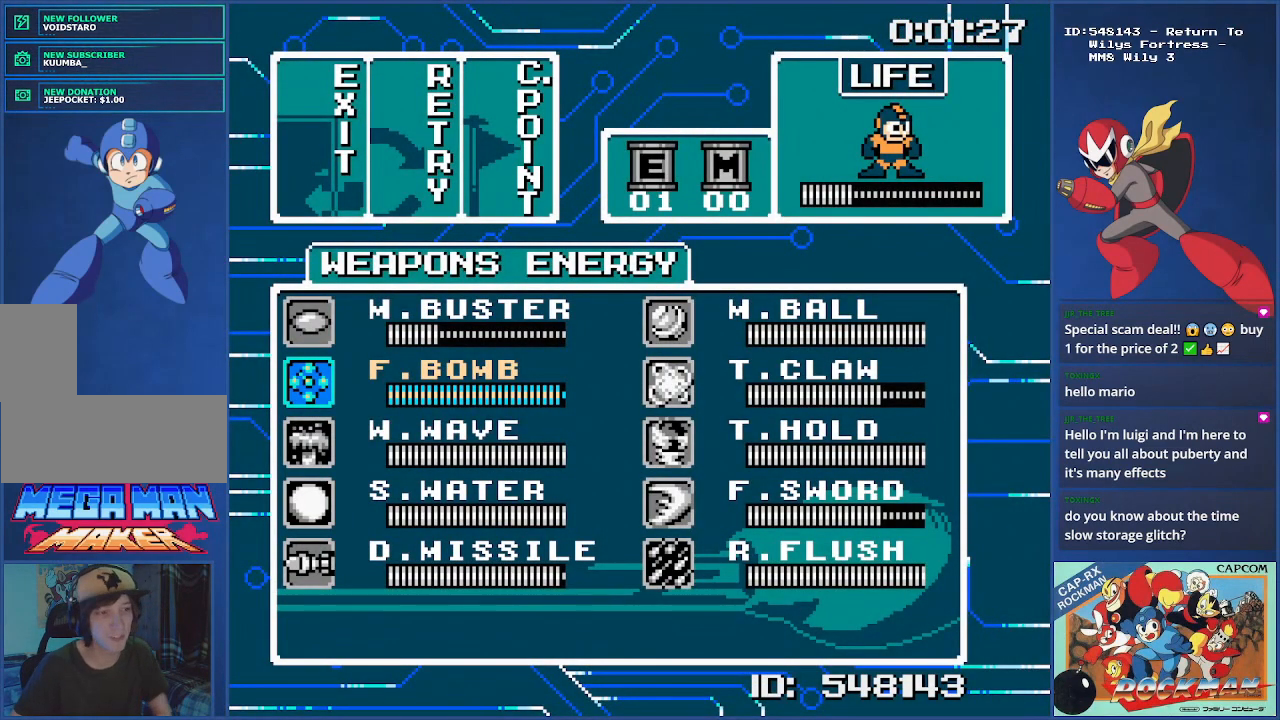
{"buttons": [], "events": []}
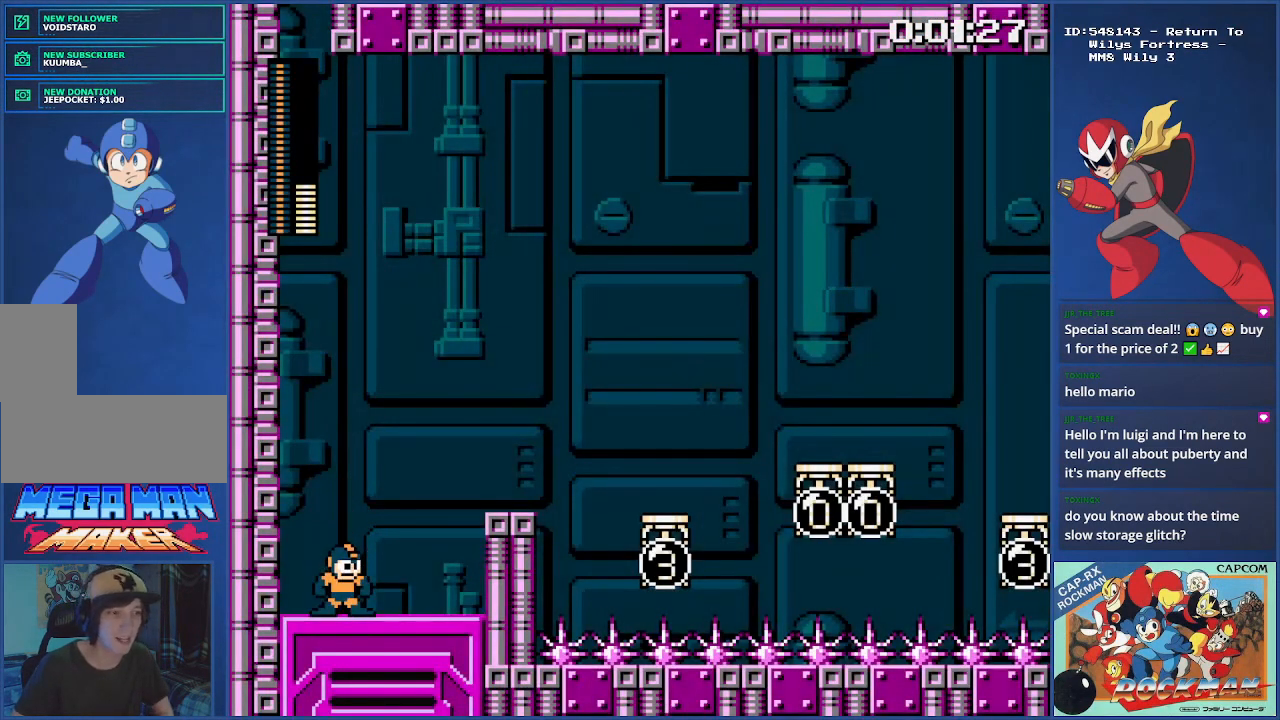
{"buttons": ["DPAD_RIGHT"], "events": [[150, "DPAD_RIGHT", "down"]]}
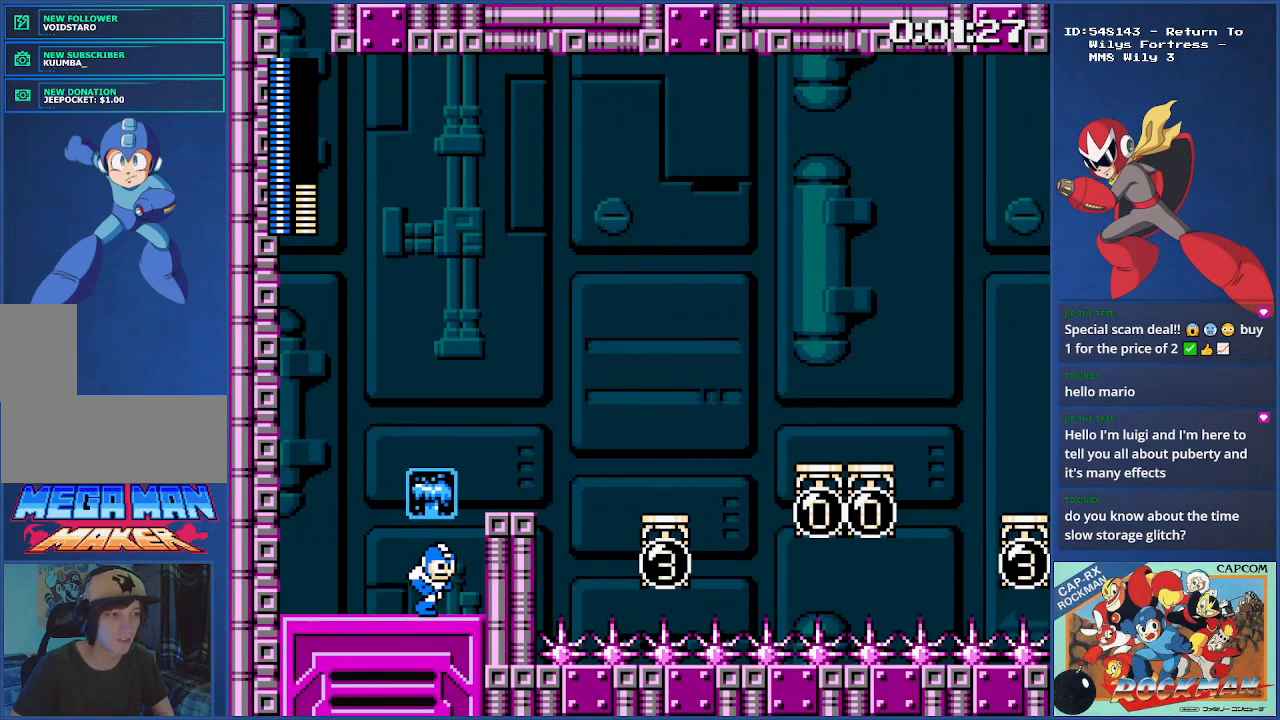
{"buttons": ["CROSS", "DPAD_RIGHT"], "events": [[117, "DPAD_RIGHT", "up"], [267, "CROSS", "down"], [367, "DPAD_RIGHT", "down"]]}
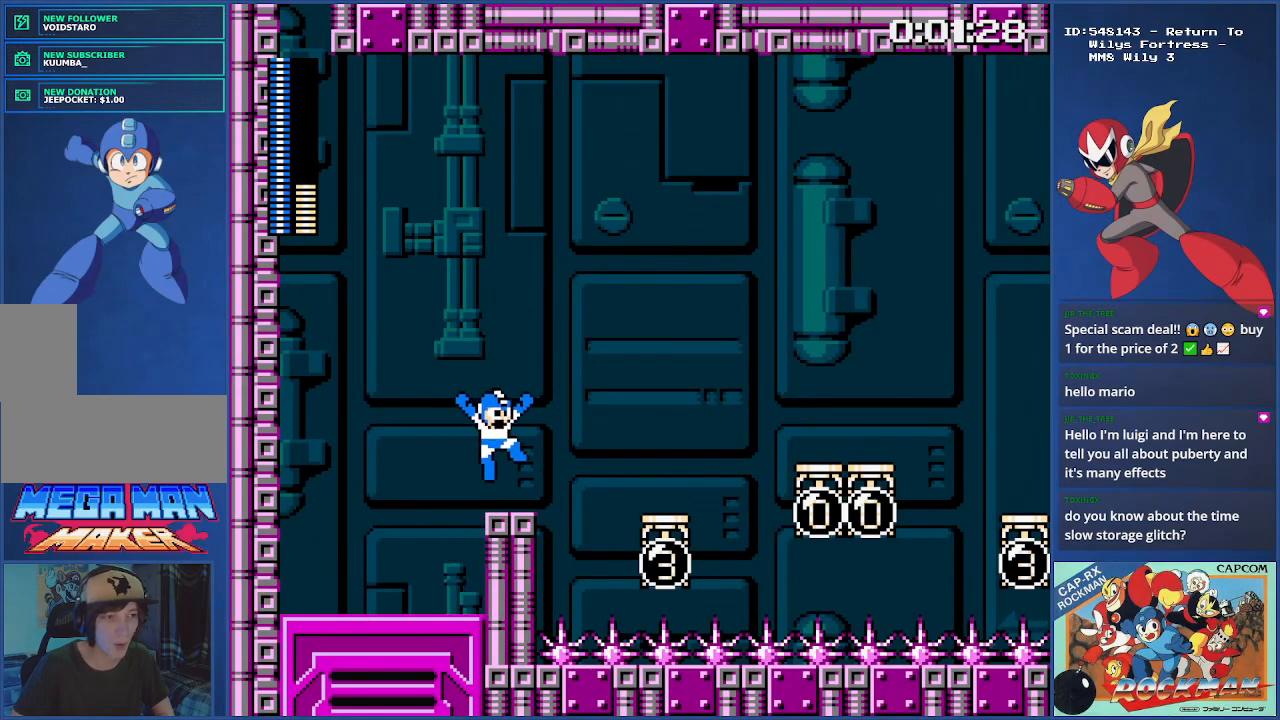
{"buttons": ["CROSS", "DPAD_RIGHT"], "events": [[50, "CROSS", "up"], [50, "DPAD_RIGHT", "up"], [367, "DPAD_RIGHT", "down"], [450, "CROSS", "down"]]}
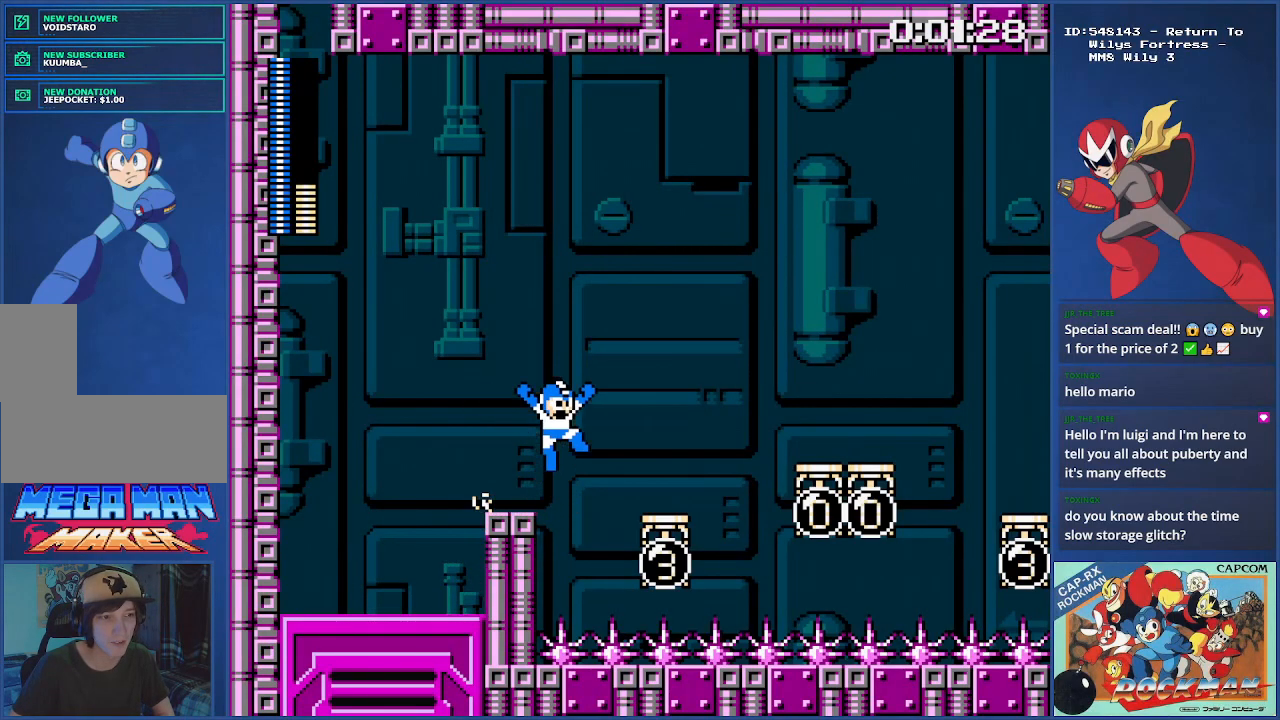
{"buttons": [], "events": [[301, "CROSS", "up"], [417, "DPAD_RIGHT", "up"]]}
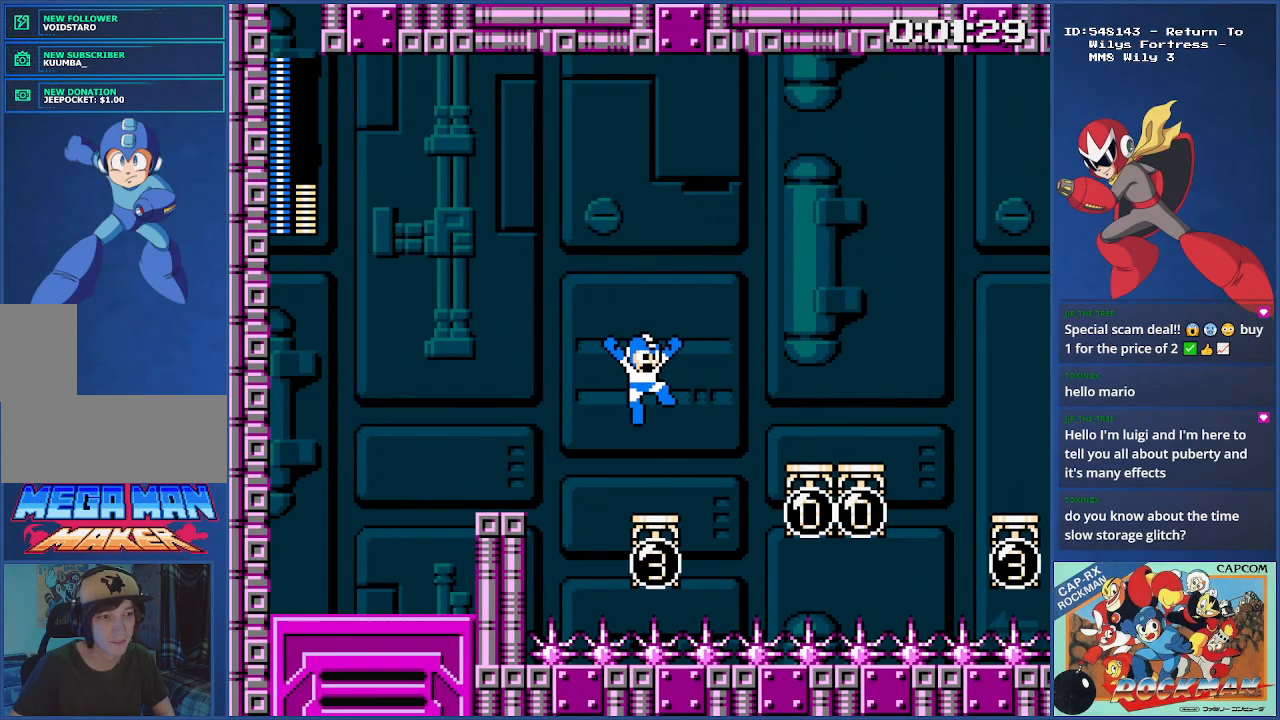
{"buttons": ["CROSS", "DPAD_RIGHT"], "events": [[184, "DPAD_RIGHT", "down"], [284, "CROSS", "down"]]}
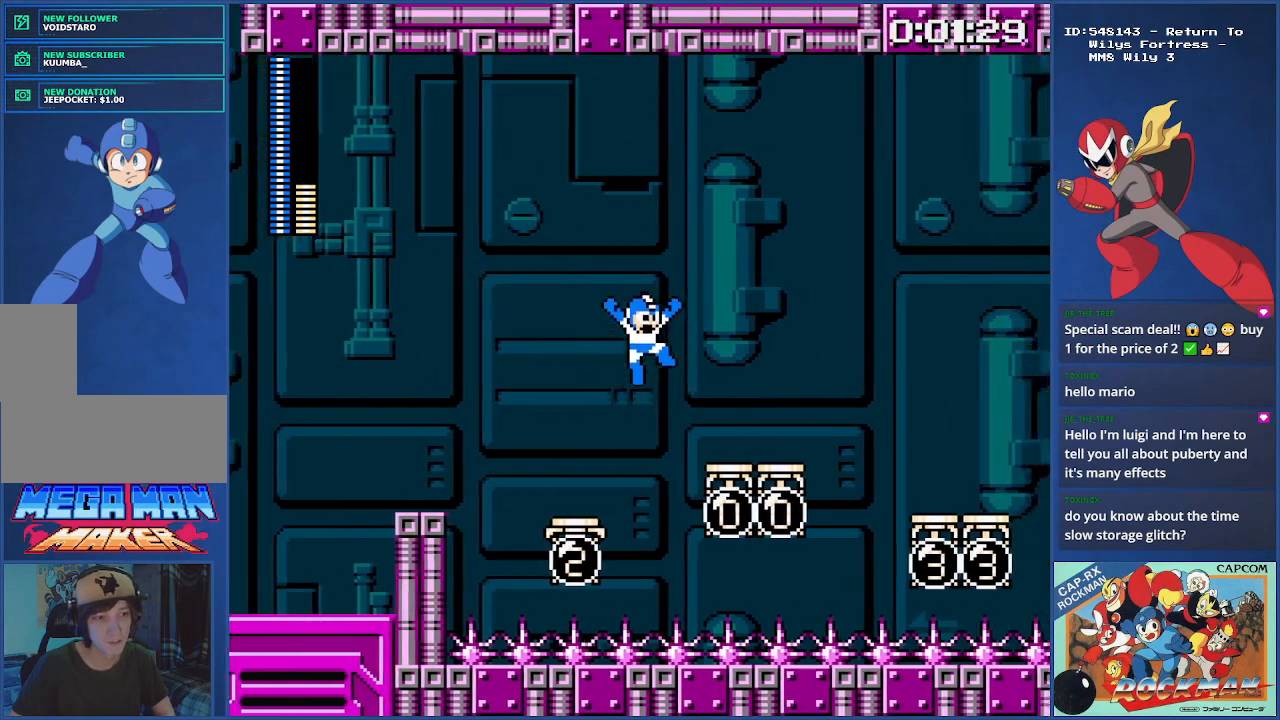
{"buttons": ["DPAD_RIGHT"], "events": [[233, "CROSS", "up"]]}
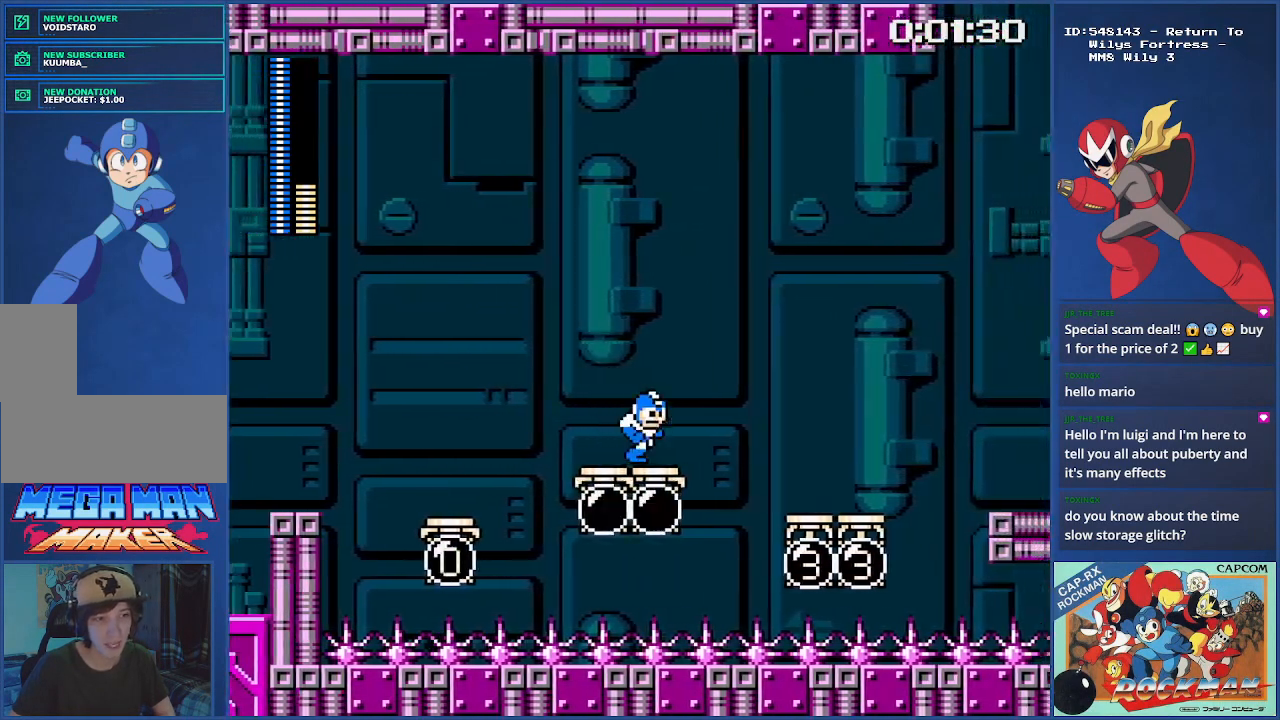
{"buttons": ["DPAD_RIGHT"], "events": [[83, "CROSS", "down"], [467, "CROSS", "up"]]}
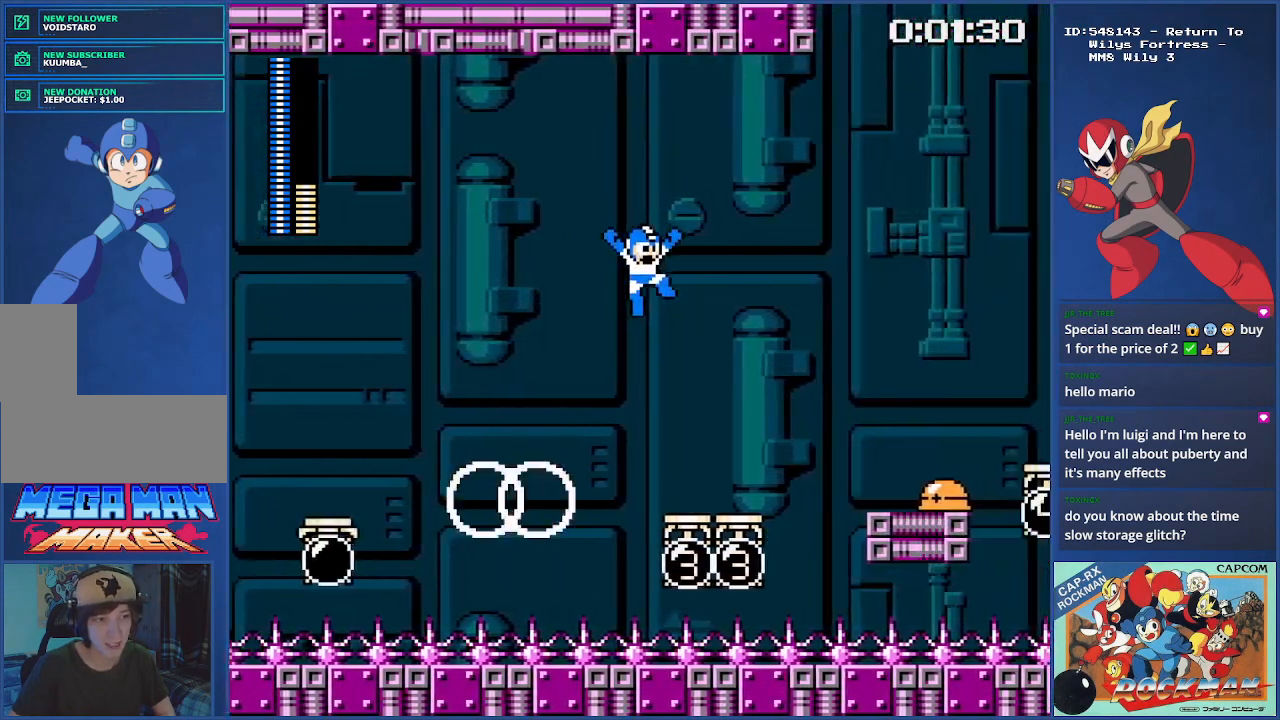
{"buttons": [], "events": [[383, "DPAD_RIGHT", "up"]]}